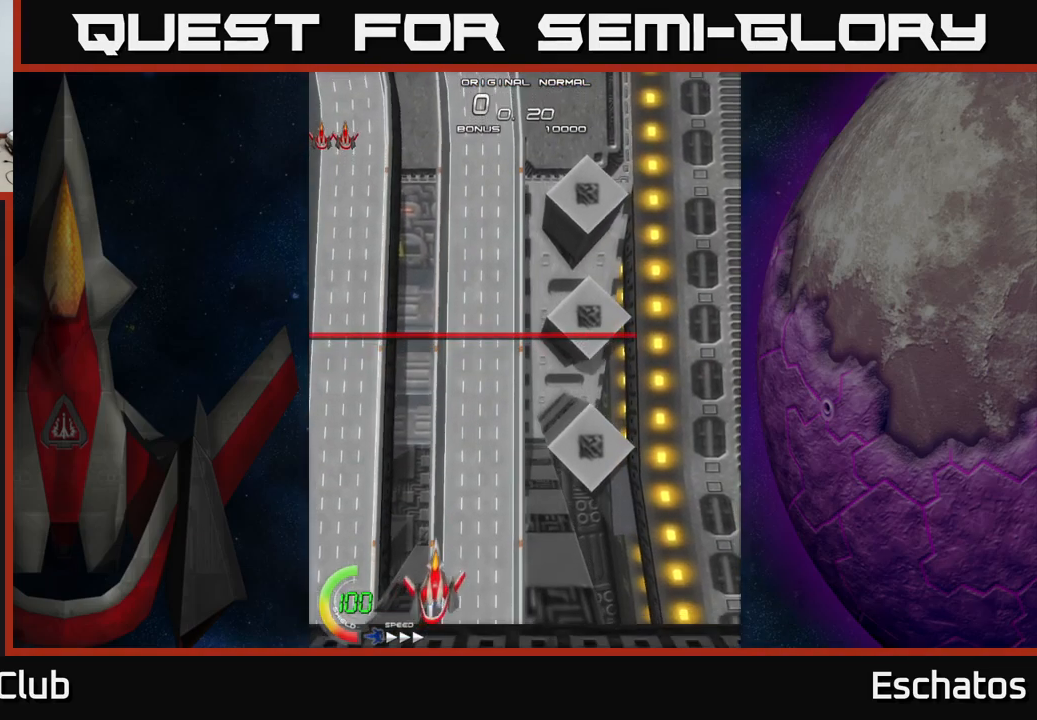
Gameplay with a controller (Xbox layout); each line is a JSON object with the inputs held at the frame after it. "events" lists button and stick changes between this image and that frame as [ms after this image, input, new state], when the widget could be followed in between. Not read: L1 L3 R3 left_stick.
{"buttons": ["X", "DPAD_UP"], "right_stick": "center", "events": [[17, "DPAD_RIGHT", "down"], [50, "X", "down"], [100, "DPAD_UP", "down"], [234, "DPAD_RIGHT", "up"]]}
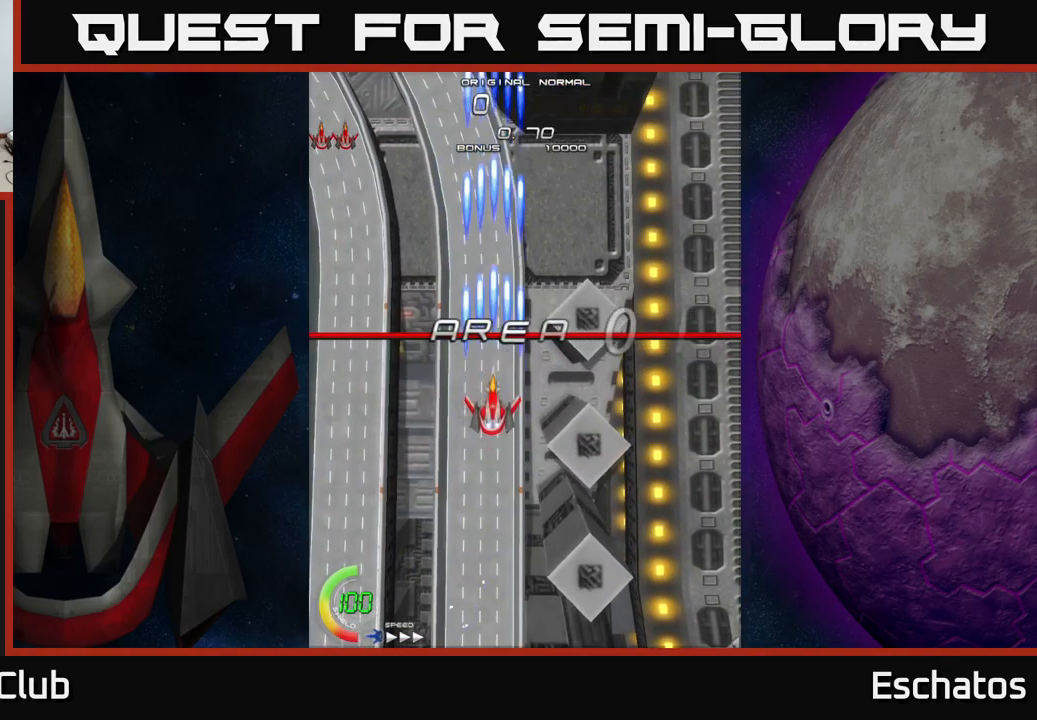
{"buttons": ["A", "DPAD_UP", "DPAD_LEFT"], "right_stick": "center", "events": [[234, "DPAD_RIGHT", "down"], [267, "DPAD_UP", "up"], [300, "A", "down"], [334, "X", "up"], [350, "DPAD_RIGHT", "up"], [350, "DPAD_UP", "down"], [500, "DPAD_LEFT", "down"]]}
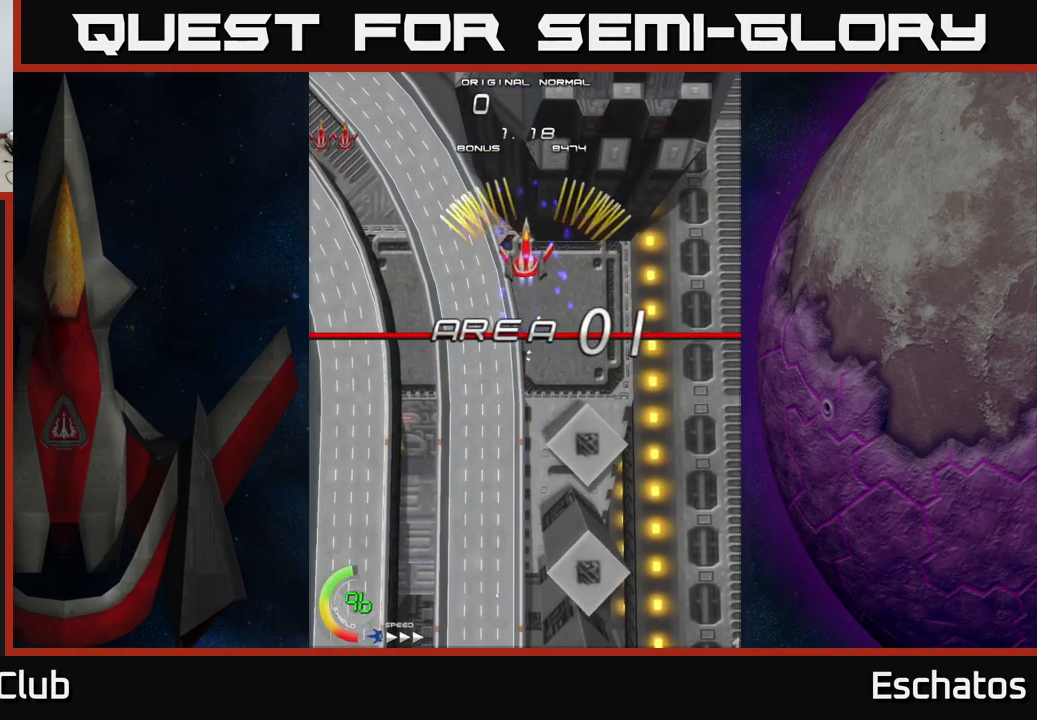
{"buttons": ["A", "DPAD_RIGHT"], "right_stick": "center", "events": [[84, "DPAD_UP", "up"], [117, "DPAD_LEFT", "up"], [400, "DPAD_RIGHT", "down"]]}
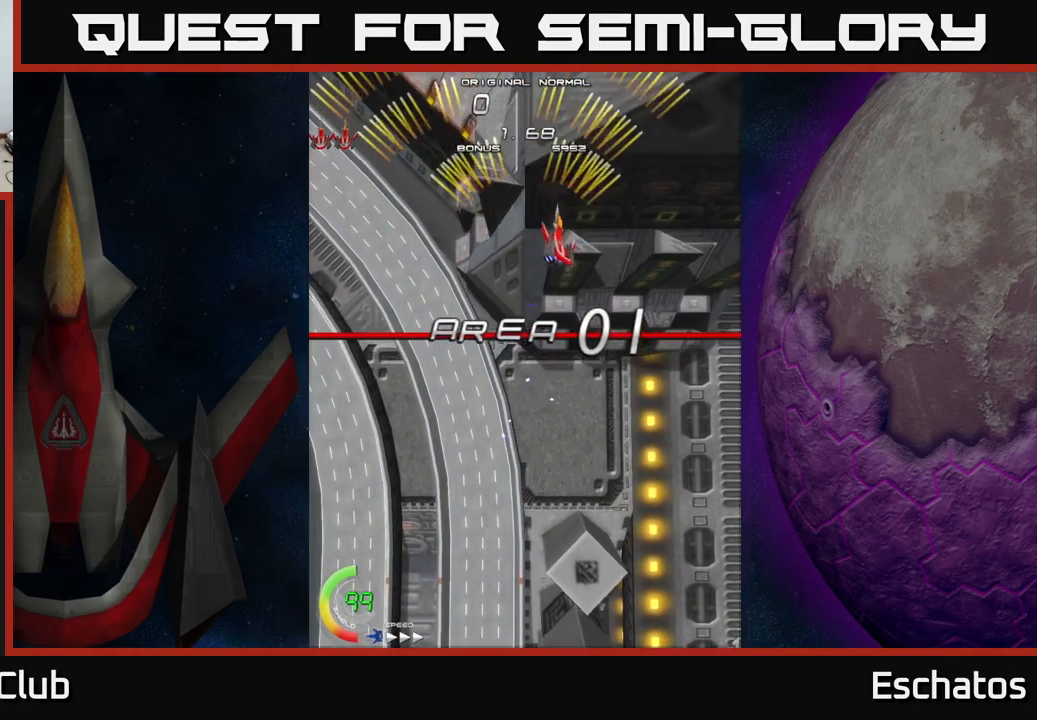
{"buttons": ["A", "DPAD_RIGHT"], "right_stick": "center", "events": [[34, "DPAD_UP", "down"], [50, "DPAD_RIGHT", "up"], [100, "DPAD_LEFT", "down"], [150, "DPAD_UP", "up"], [350, "DPAD_LEFT", "up"], [400, "DPAD_RIGHT", "down"]]}
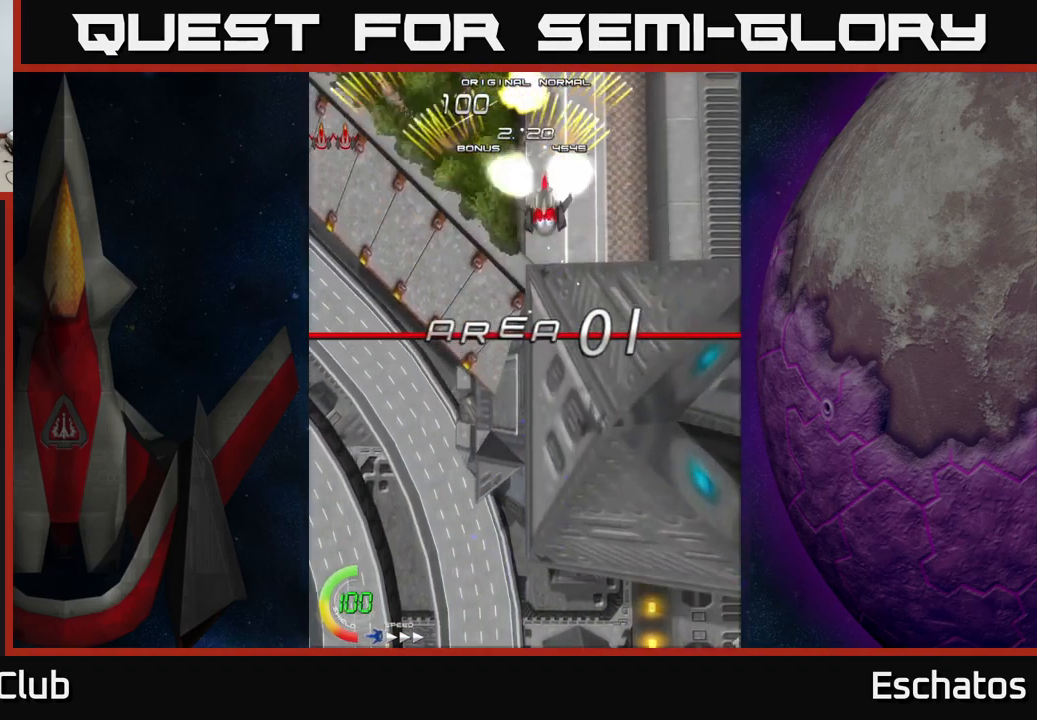
{"buttons": ["A", "DPAD_RIGHT"], "right_stick": "center", "events": [[100, "DPAD_RIGHT", "up"], [134, "DPAD_LEFT", "down"], [367, "DPAD_LEFT", "up"], [400, "DPAD_RIGHT", "down"]]}
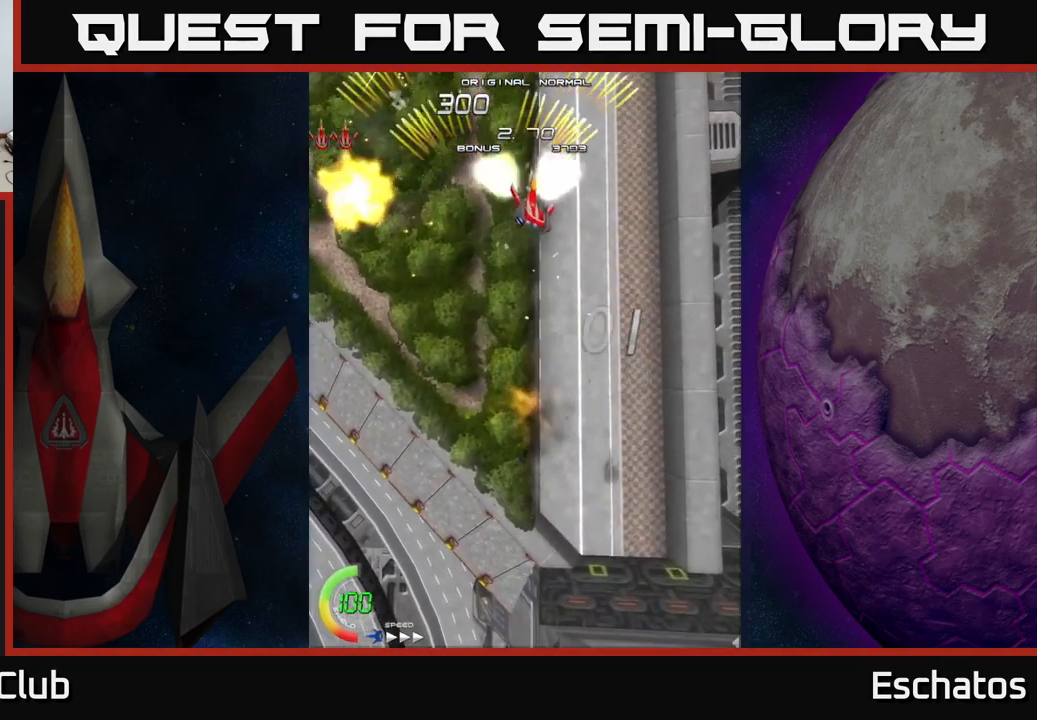
{"buttons": ["A"], "right_stick": "center", "events": [[117, "DPAD_DOWN", "down"], [167, "DPAD_RIGHT", "up"], [234, "DPAD_LEFT", "down"], [250, "DPAD_DOWN", "up"], [467, "DPAD_LEFT", "up"]]}
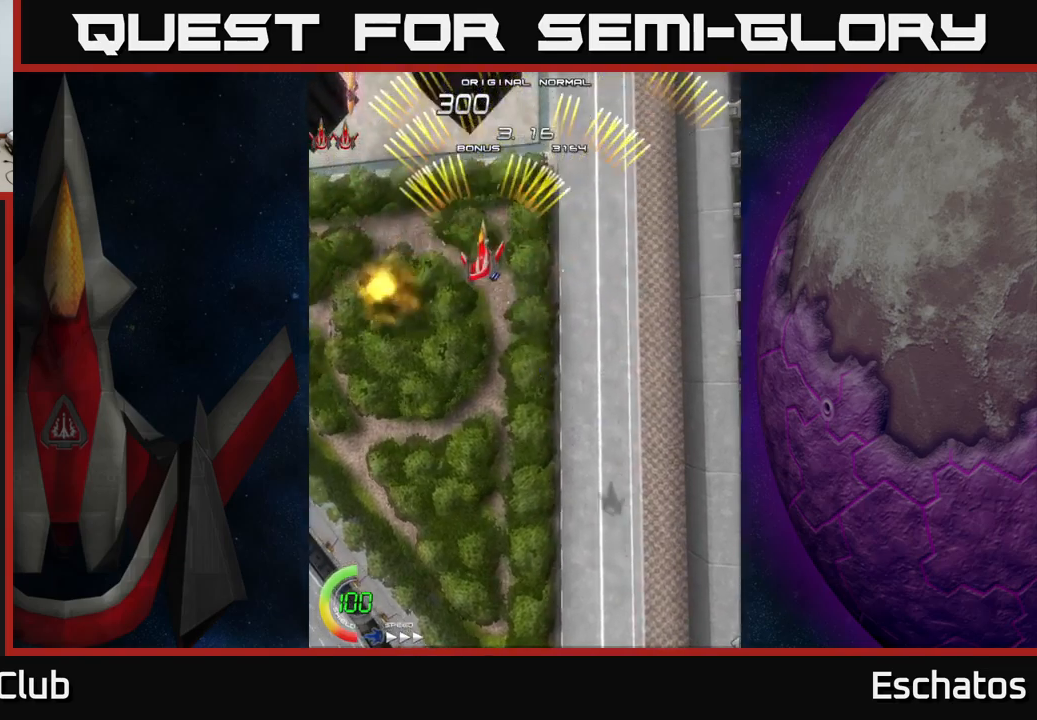
{"buttons": ["A", "DPAD_LEFT"], "right_stick": "center", "events": [[17, "DPAD_DOWN", "down"], [17, "DPAD_RIGHT", "down"], [50, "DPAD_DOWN", "up"], [267, "DPAD_RIGHT", "up"], [300, "DPAD_LEFT", "down"]]}
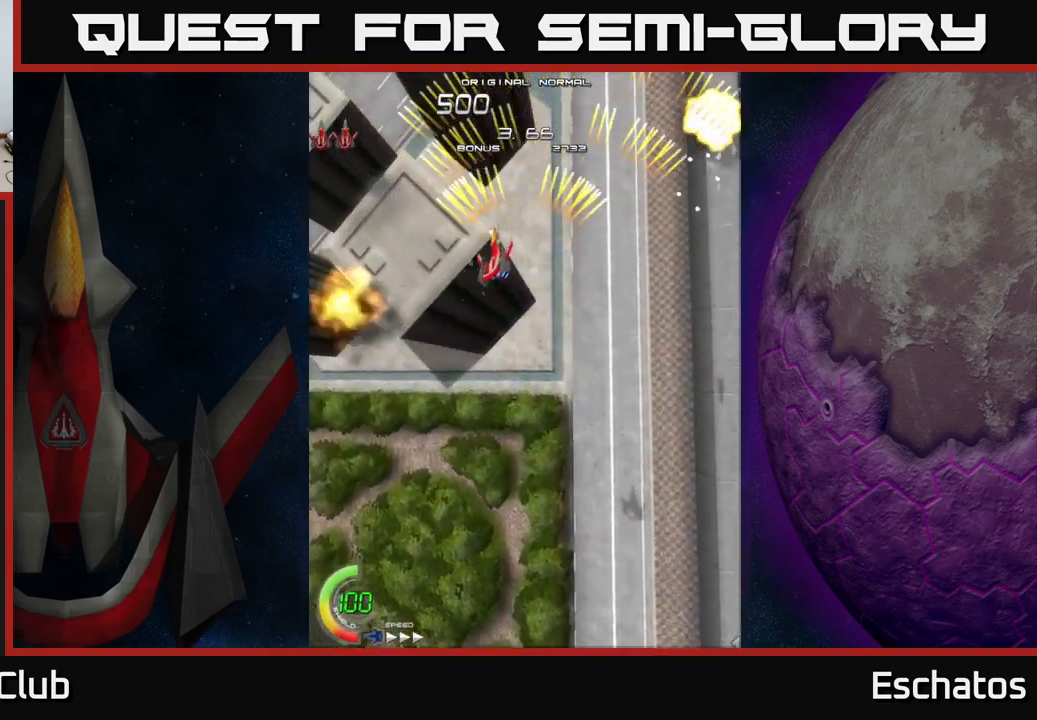
{"buttons": ["A", "DPAD_LEFT"], "right_stick": "center", "events": [[83, "DPAD_LEFT", "up"], [117, "DPAD_RIGHT", "down"], [367, "DPAD_RIGHT", "up"], [417, "DPAD_LEFT", "down"]]}
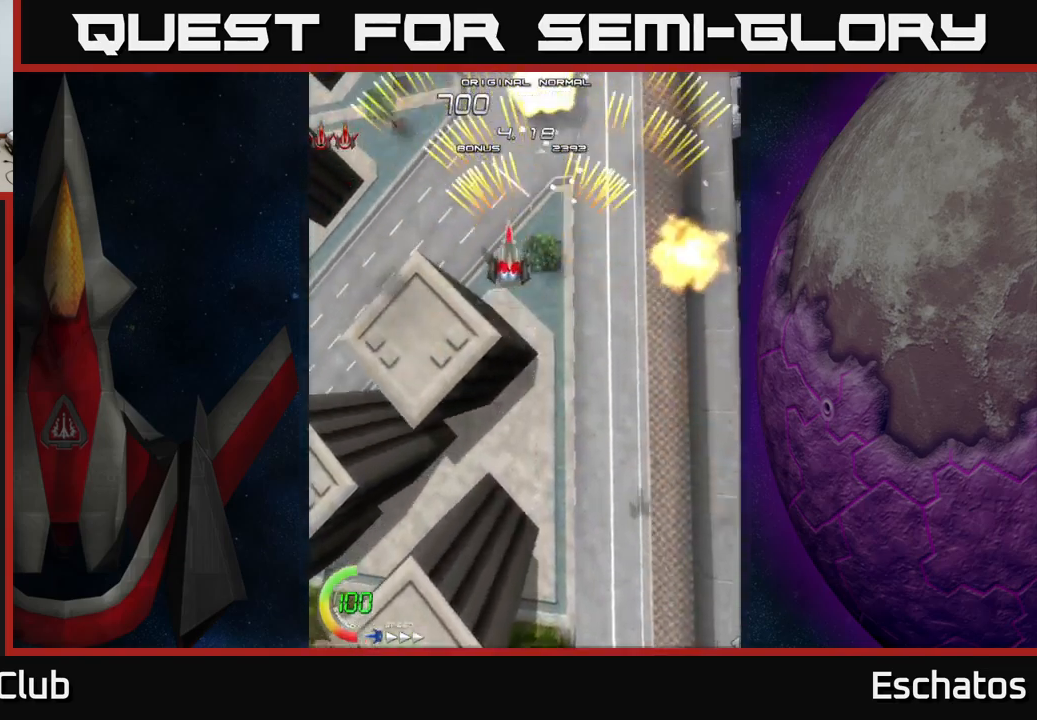
{"buttons": ["A", "DPAD_LEFT"], "right_stick": "center", "events": [[150, "DPAD_LEFT", "up"], [183, "DPAD_RIGHT", "down"], [450, "DPAD_RIGHT", "up"], [500, "DPAD_LEFT", "down"]]}
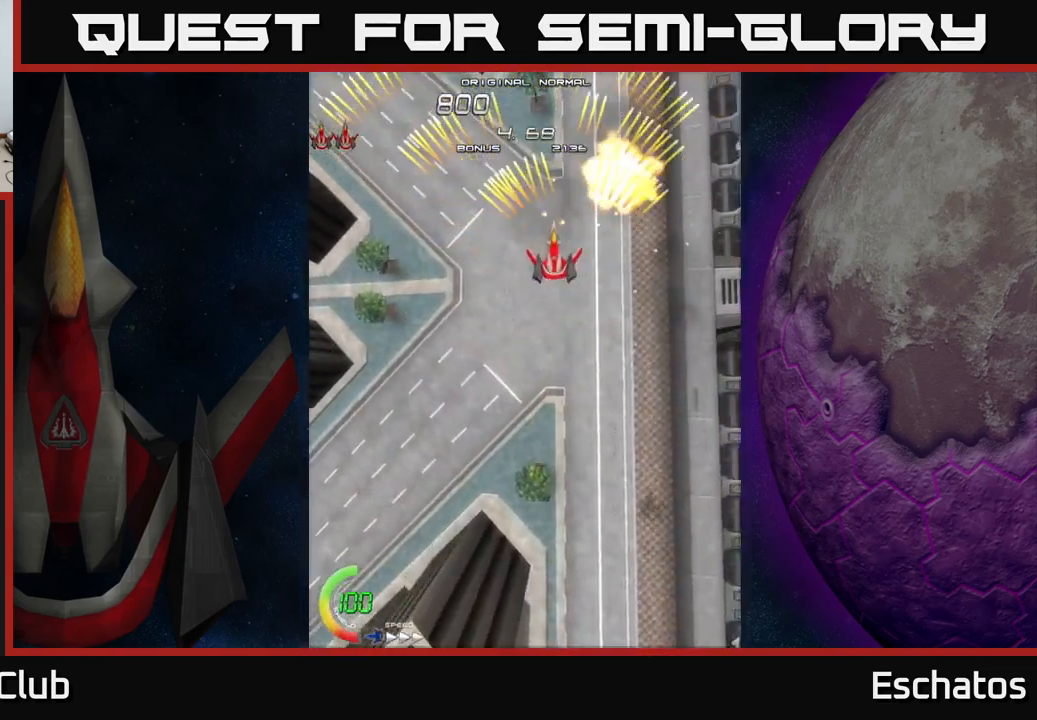
{"buttons": ["A", "DPAD_RIGHT"], "right_stick": "center", "events": [[250, "DPAD_LEFT", "up"], [300, "DPAD_RIGHT", "down"]]}
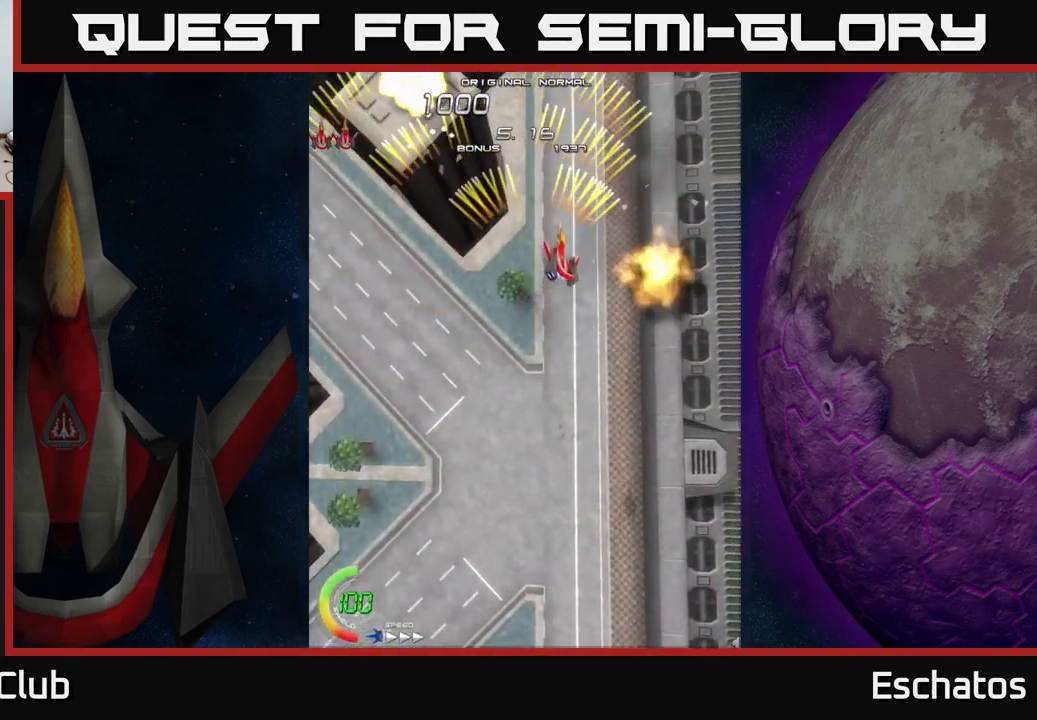
{"buttons": ["A", "DPAD_RIGHT"], "right_stick": "center", "events": [[83, "DPAD_RIGHT", "up"], [133, "DPAD_LEFT", "down"], [350, "DPAD_LEFT", "up"], [383, "DPAD_RIGHT", "down"]]}
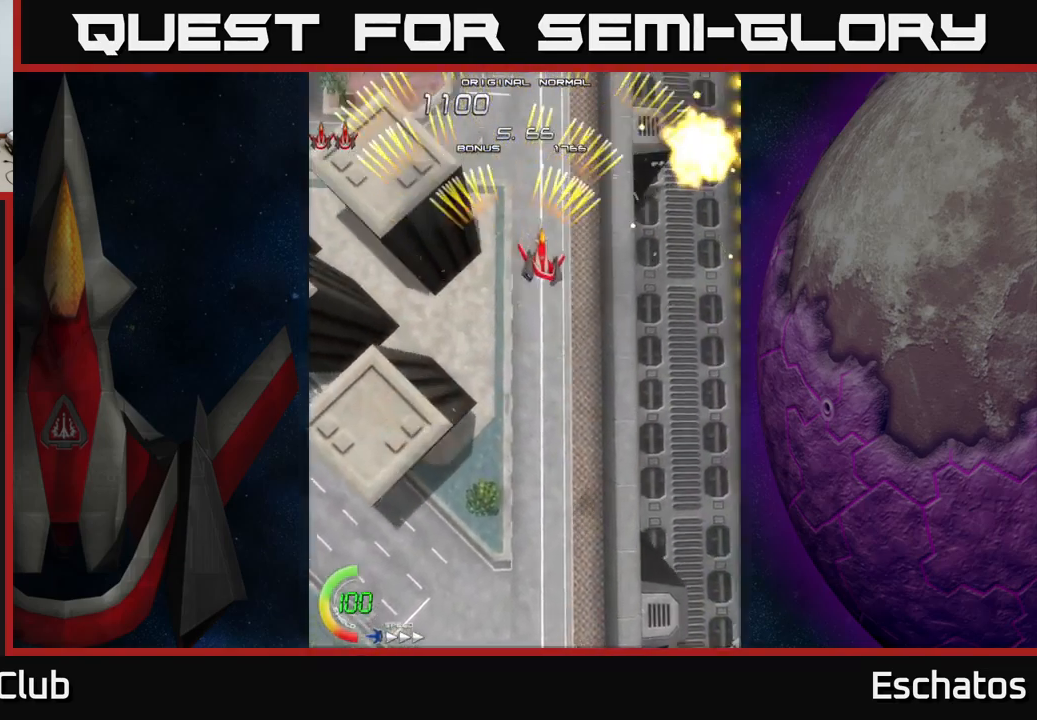
{"buttons": ["A", "DPAD_RIGHT"], "right_stick": "center", "events": [[133, "DPAD_RIGHT", "up"], [167, "DPAD_LEFT", "down"], [433, "DPAD_LEFT", "up"], [467, "DPAD_RIGHT", "down"]]}
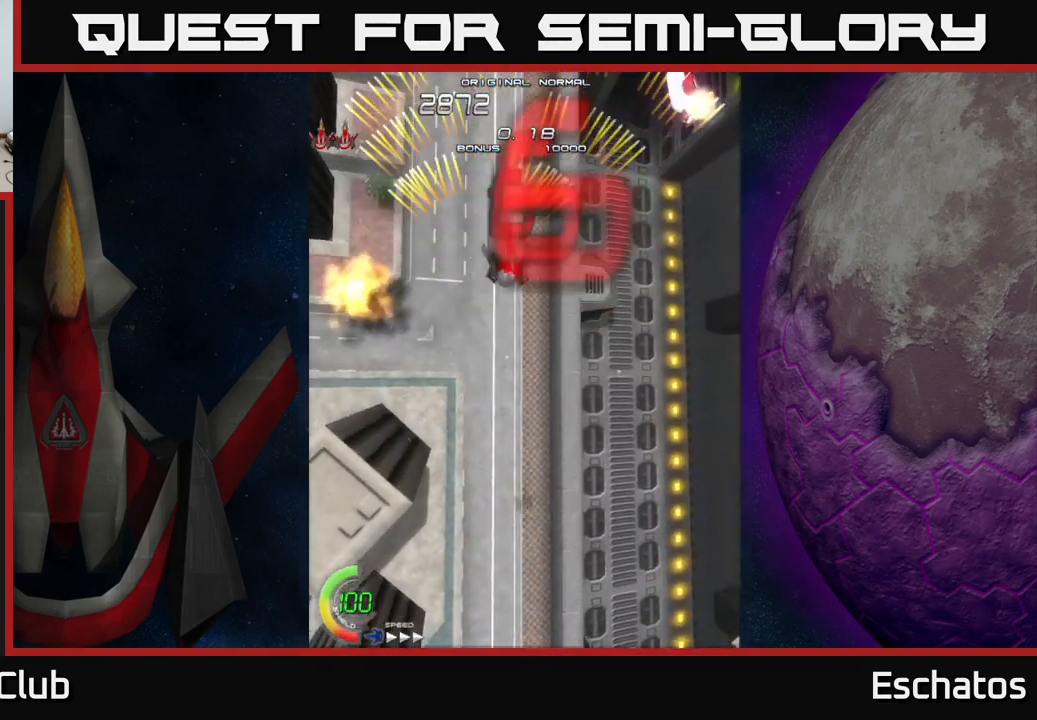
{"buttons": ["A", "DPAD_RIGHT"], "right_stick": "center", "events": [[250, "DPAD_RIGHT", "up"], [300, "DPAD_LEFT", "down"], [433, "DPAD_LEFT", "up"], [450, "DPAD_RIGHT", "down"]]}
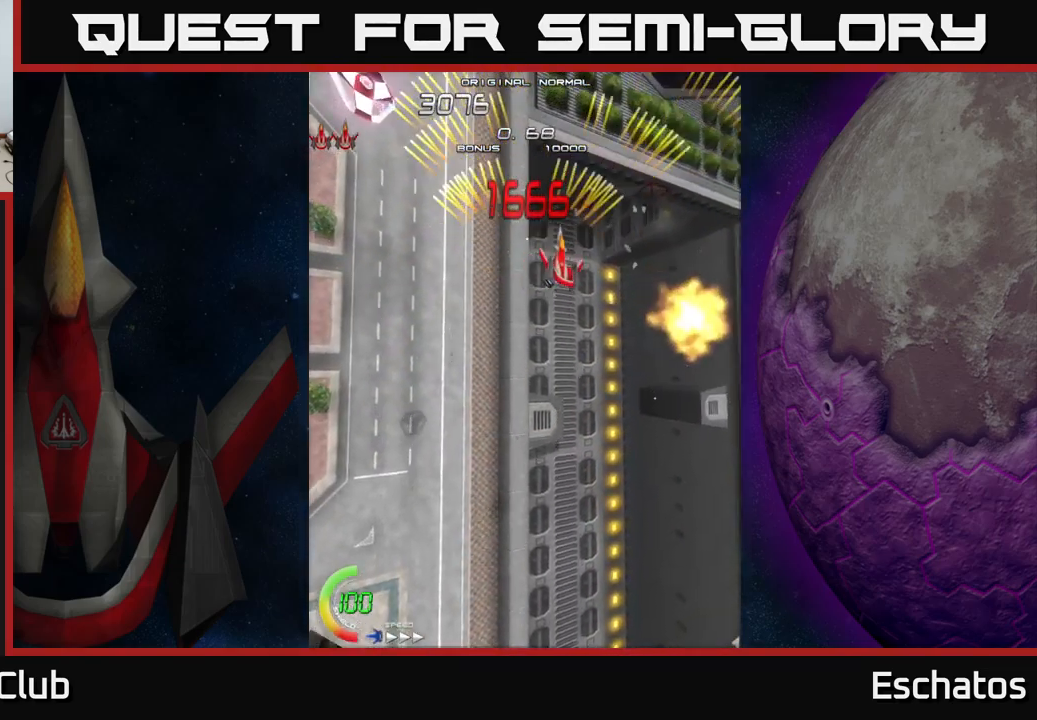
{"buttons": ["A", "DPAD_DOWN"], "right_stick": "center", "events": [[133, "DPAD_RIGHT", "up"], [183, "DPAD_LEFT", "down"], [467, "DPAD_DOWN", "down"], [467, "DPAD_LEFT", "up"]]}
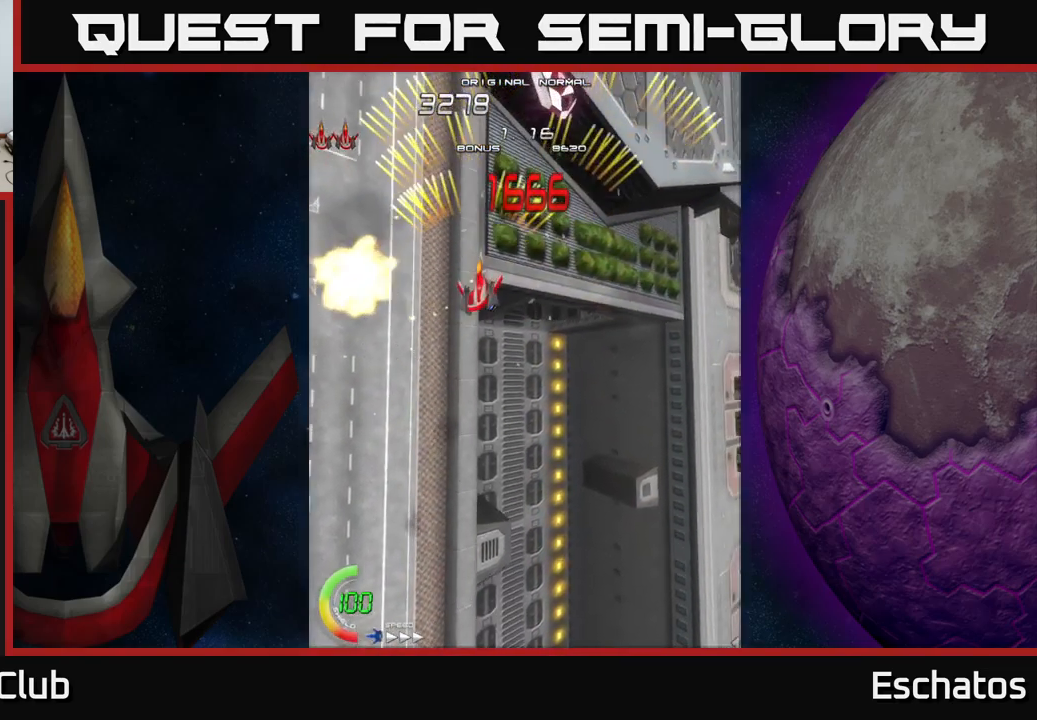
{"buttons": ["A", "DPAD_LEFT"], "right_stick": "center", "events": [[33, "DPAD_DOWN", "up"], [33, "DPAD_RIGHT", "down"], [267, "DPAD_RIGHT", "up"], [300, "DPAD_LEFT", "down"]]}
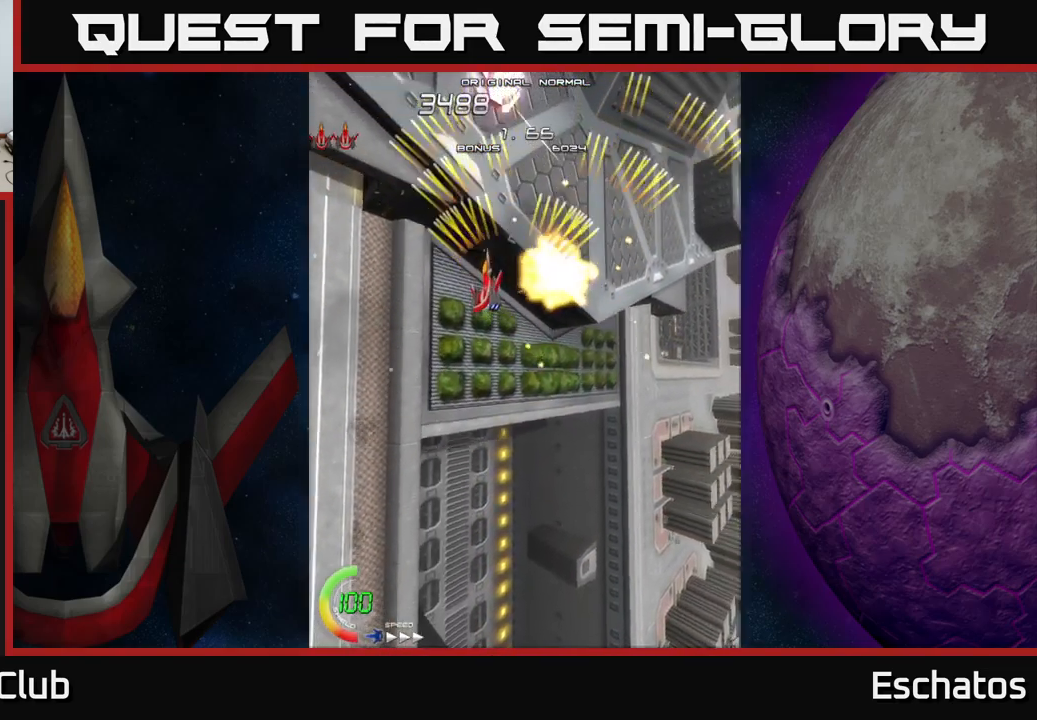
{"buttons": ["A", "DPAD_LEFT"], "right_stick": "center", "events": [[50, "DPAD_LEFT", "up"], [67, "DPAD_RIGHT", "down"], [283, "DPAD_RIGHT", "up"], [333, "DPAD_LEFT", "down"]]}
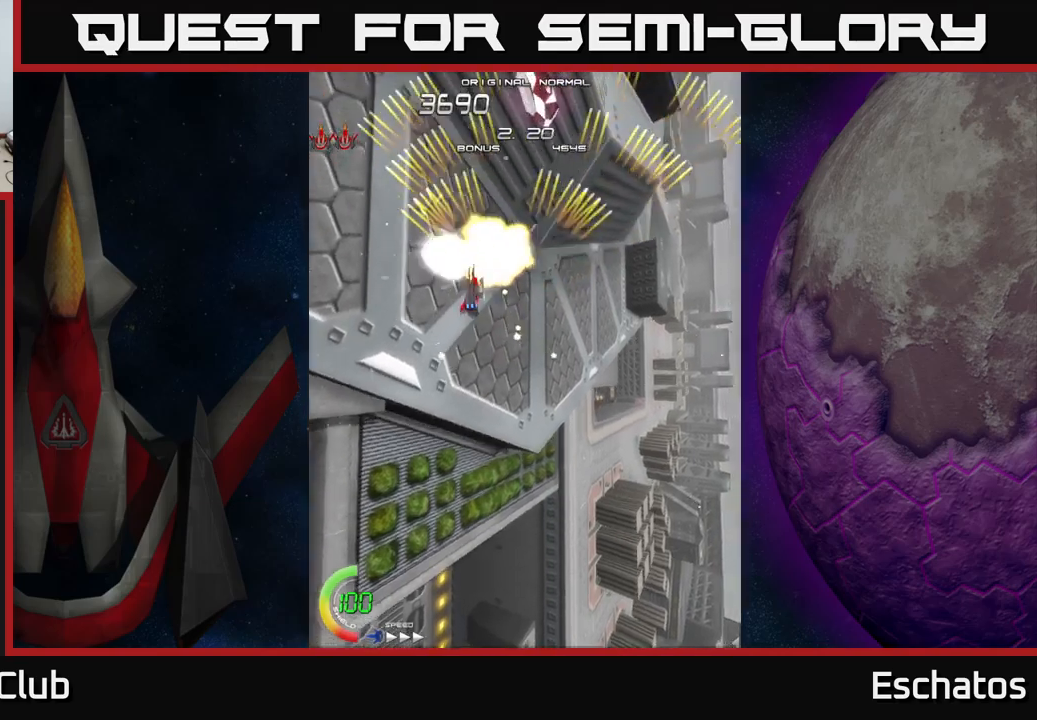
{"buttons": ["A", "DPAD_LEFT"], "right_stick": "center", "events": [[17, "DPAD_LEFT", "up"], [50, "DPAD_RIGHT", "down"], [300, "DPAD_RIGHT", "up"], [333, "DPAD_LEFT", "down"]]}
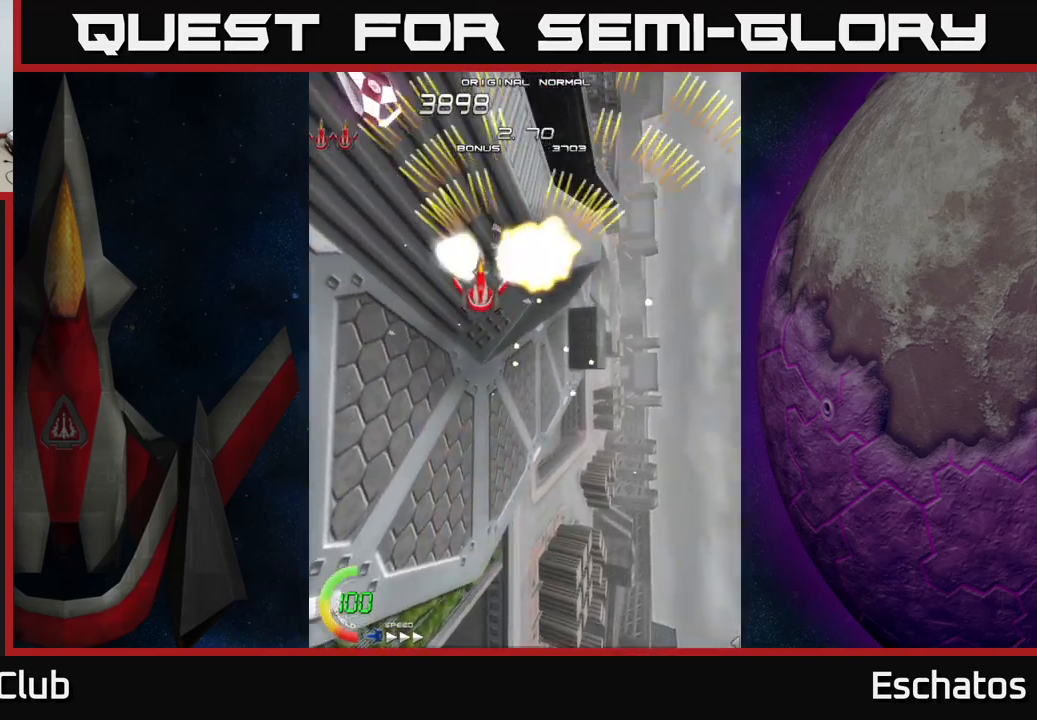
{"buttons": ["A", "DPAD_LEFT"], "right_stick": "center", "events": [[50, "DPAD_LEFT", "up"], [67, "DPAD_RIGHT", "down"], [183, "X", "down"], [233, "A", "up"], [267, "DPAD_RIGHT", "up"], [300, "A", "down"], [300, "DPAD_LEFT", "down"], [333, "X", "up"]]}
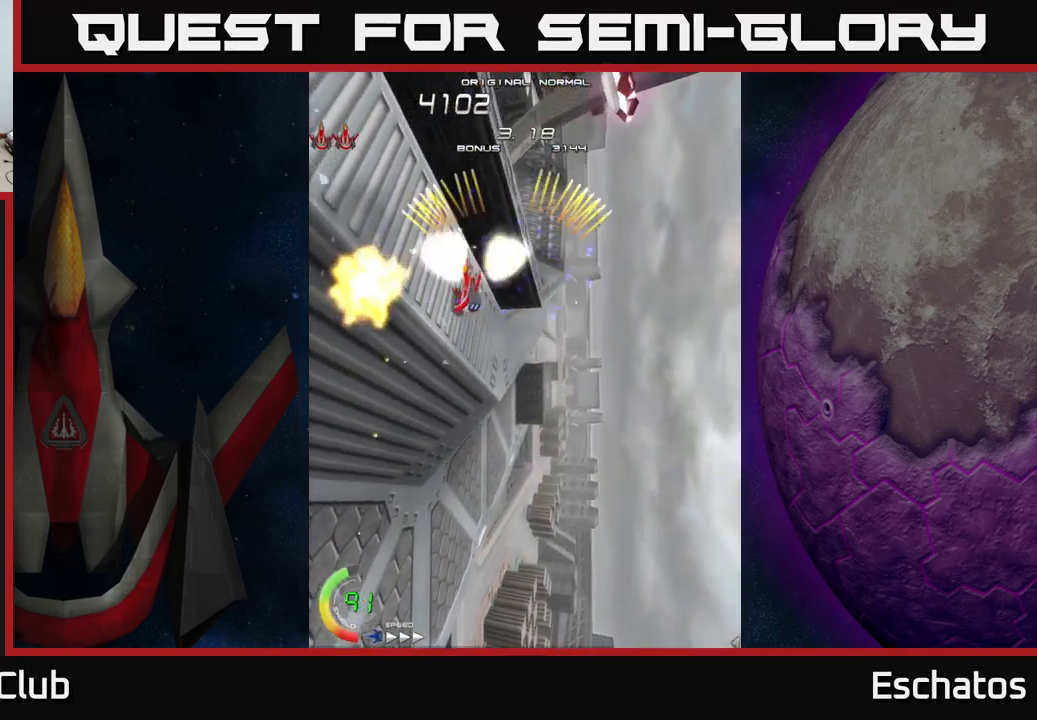
{"buttons": ["A", "DPAD_LEFT"], "right_stick": "center", "events": [[50, "DPAD_LEFT", "up"], [83, "DPAD_RIGHT", "down"], [350, "DPAD_RIGHT", "up"], [417, "DPAD_LEFT", "down"]]}
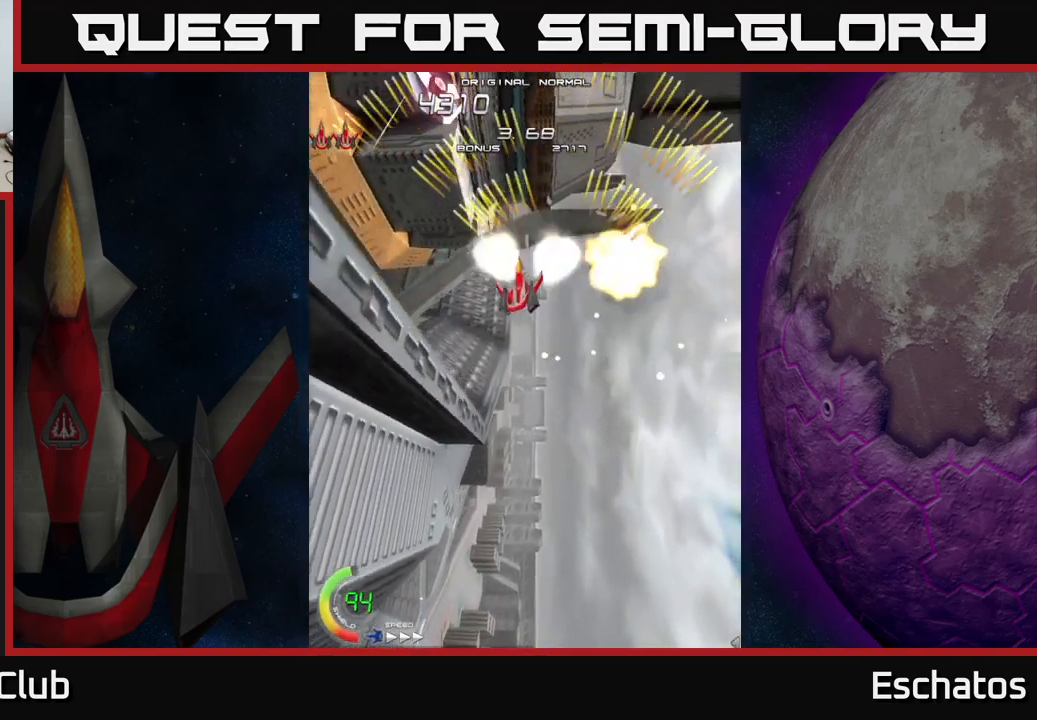
{"buttons": ["A", "DPAD_LEFT"], "right_stick": "center", "events": [[100, "DPAD_LEFT", "up"], [133, "DPAD_RIGHT", "down"], [300, "DPAD_UP", "down"], [333, "DPAD_RIGHT", "up"], [383, "DPAD_LEFT", "down"], [433, "DPAD_UP", "up"]]}
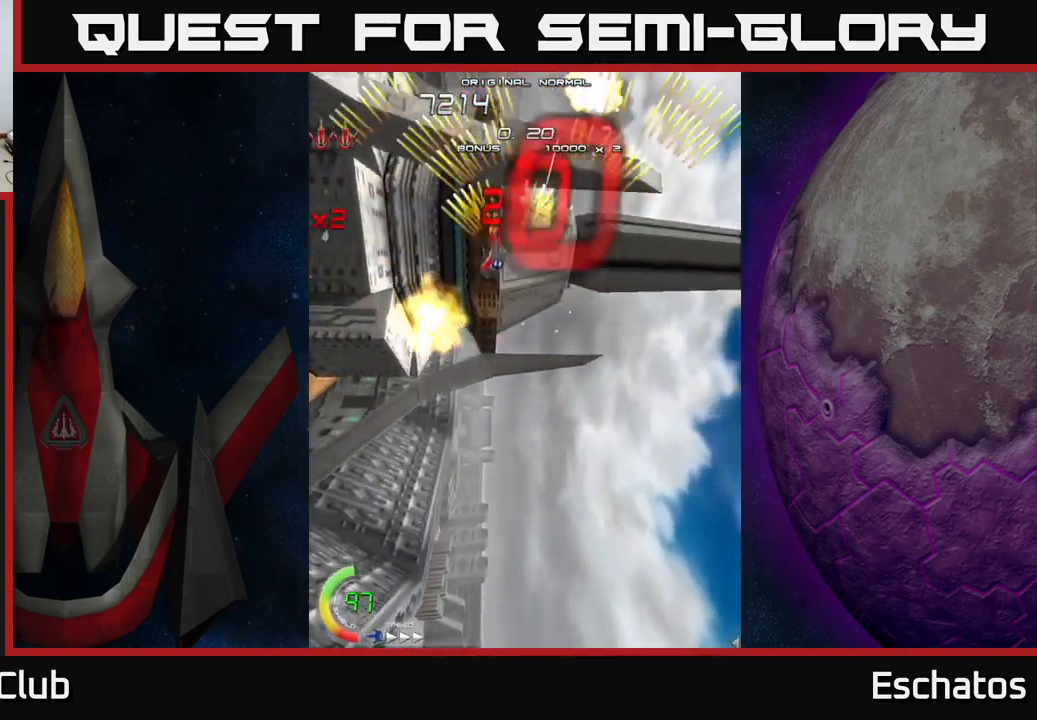
{"buttons": ["X", "DPAD_RIGHT"], "right_stick": "center", "events": [[67, "DPAD_LEFT", "up"], [100, "DPAD_RIGHT", "down"], [267, "X", "down"], [300, "A", "up"], [317, "DPAD_RIGHT", "up"], [333, "DPAD_LEFT", "down"], [383, "DPAD_DOWN", "down"], [400, "DPAD_LEFT", "up"], [450, "DPAD_RIGHT", "down"], [483, "DPAD_DOWN", "up"]]}
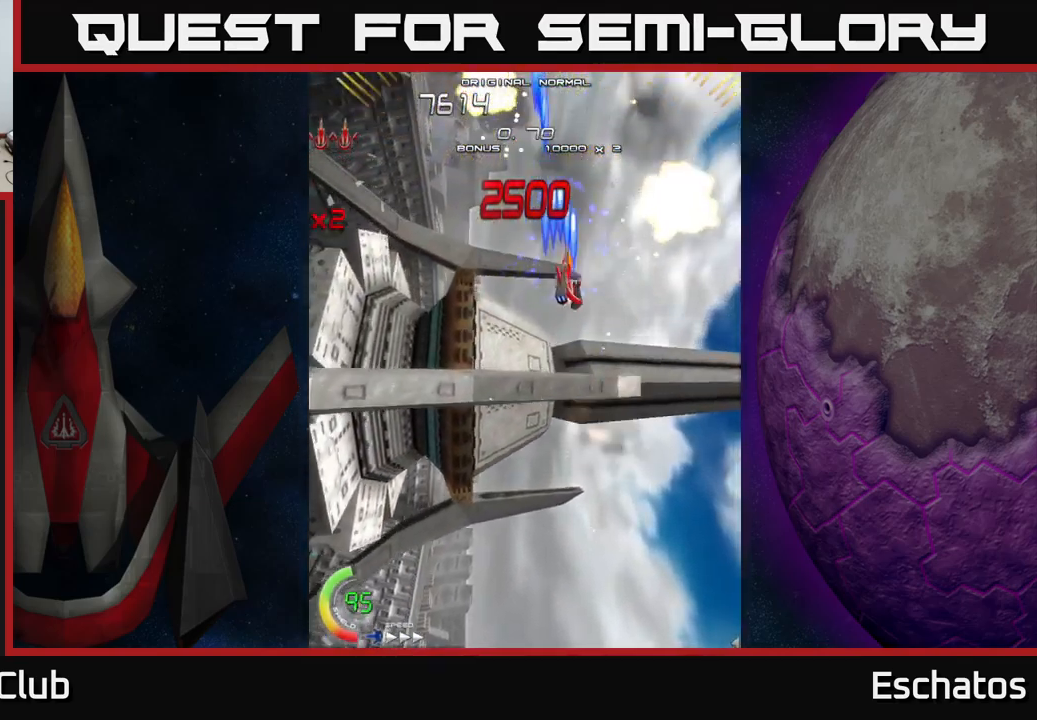
{"buttons": ["X", "DPAD_RIGHT"], "right_stick": "center", "events": [[50, "DPAD_RIGHT", "up"], [133, "DPAD_LEFT", "down"], [367, "DPAD_LEFT", "up"], [383, "DPAD_RIGHT", "down"]]}
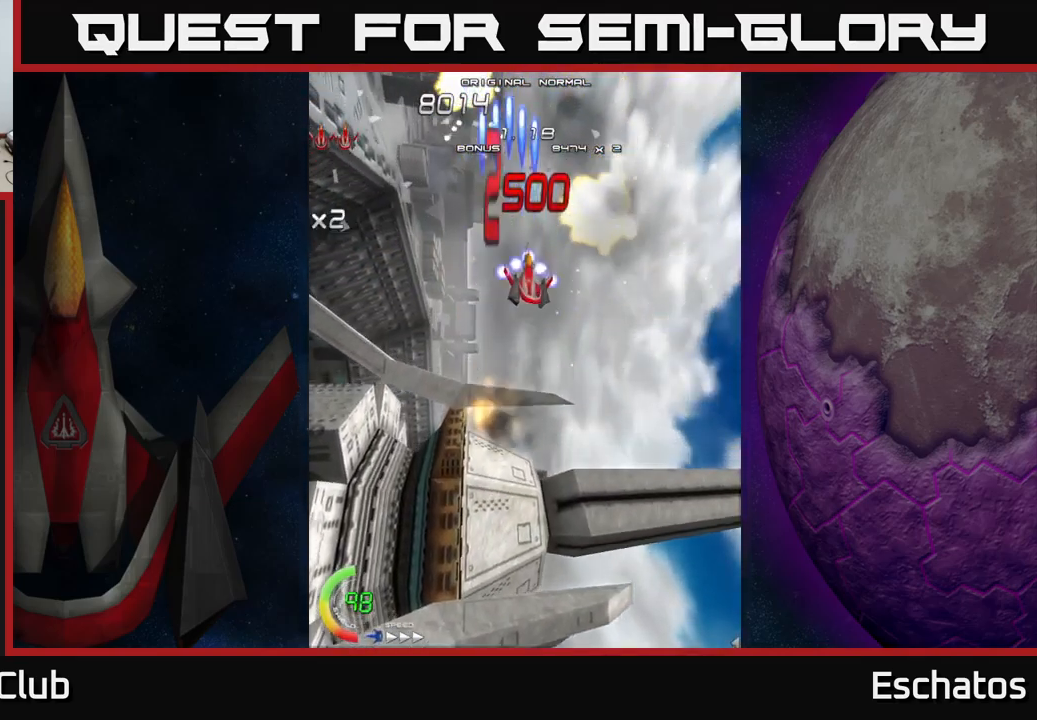
{"buttons": ["A", "DPAD_RIGHT"], "right_stick": "center", "events": [[133, "DPAD_RIGHT", "up"], [183, "DPAD_LEFT", "down"], [300, "A", "down"], [333, "X", "up"], [433, "DPAD_LEFT", "up"], [467, "DPAD_RIGHT", "down"]]}
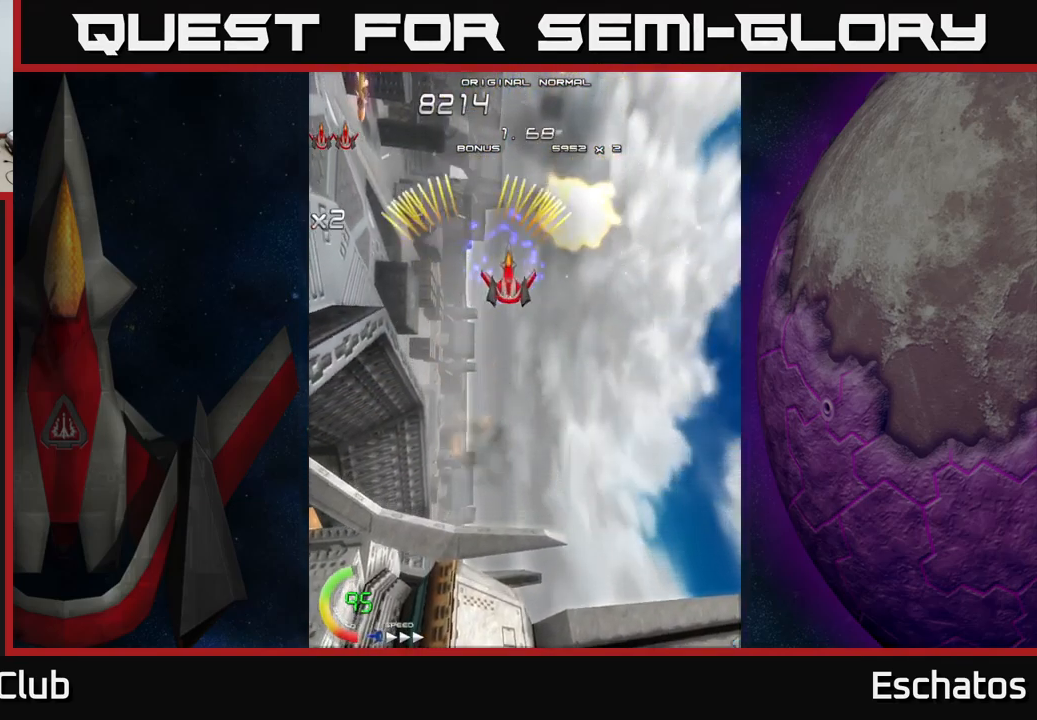
{"buttons": ["A", "DPAD_RIGHT"], "right_stick": "center", "events": [[133, "DPAD_RIGHT", "up"], [183, "DPAD_LEFT", "down"], [417, "DPAD_LEFT", "up"], [433, "DPAD_RIGHT", "down"], [467, "A", "up"], [483, "A", "down"]]}
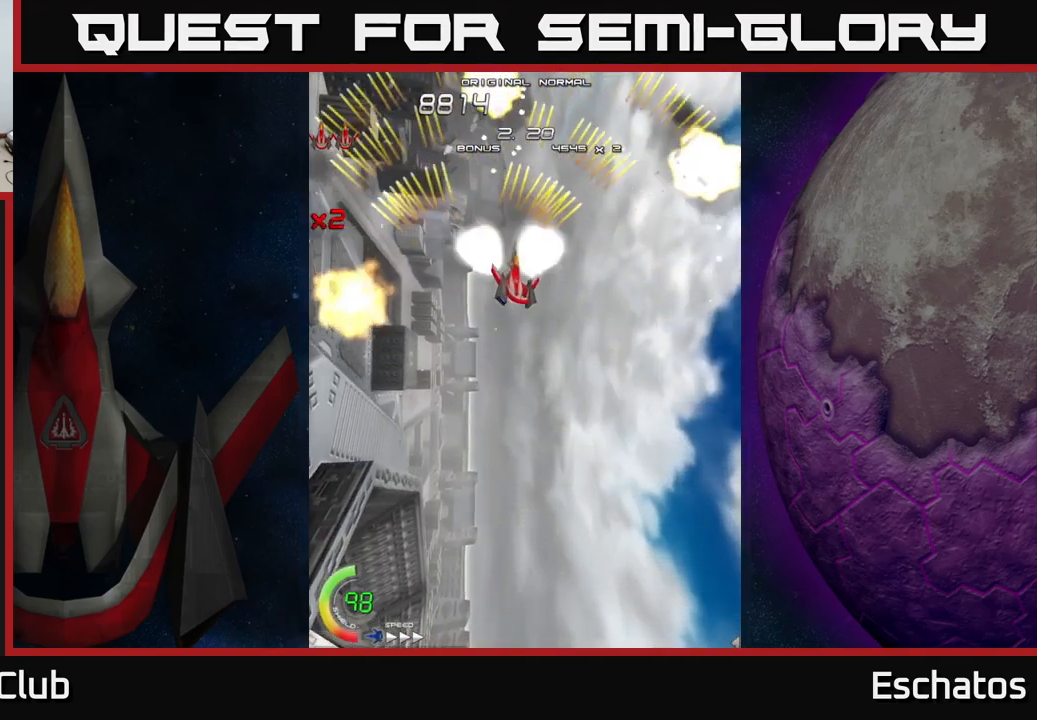
{"buttons": ["A", "DPAD_RIGHT"], "right_stick": "center", "events": [[200, "DPAD_RIGHT", "up"], [217, "DPAD_UP", "down"], [233, "DPAD_LEFT", "down"], [267, "DPAD_UP", "up"], [450, "DPAD_LEFT", "up"], [483, "DPAD_RIGHT", "down"]]}
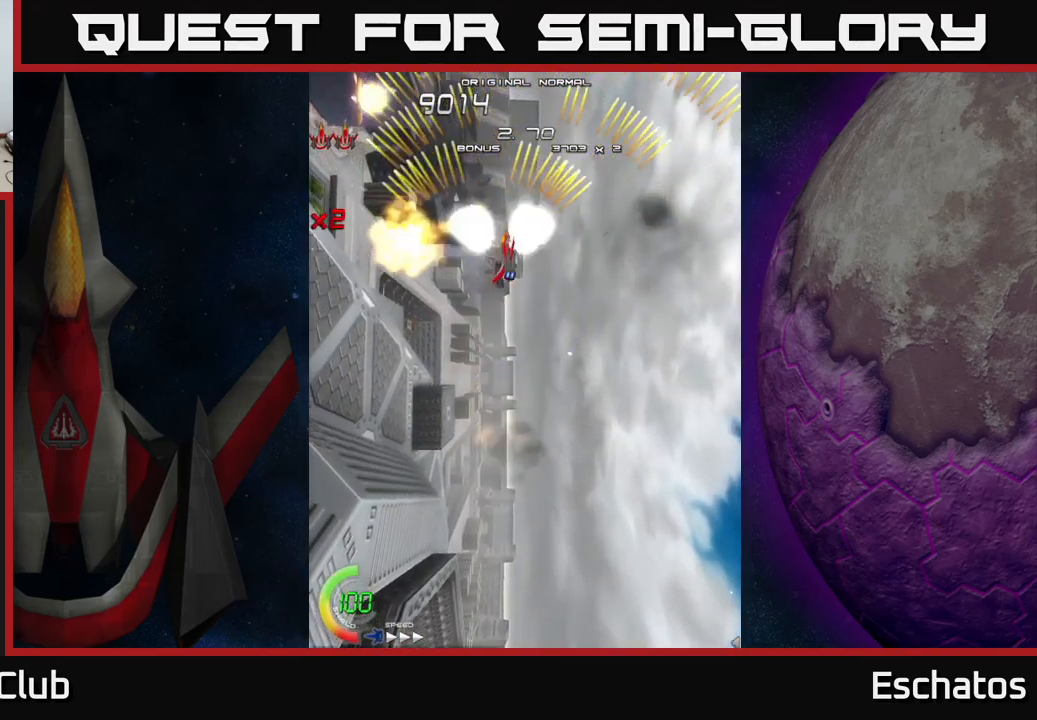
{"buttons": ["A"], "right_stick": "center", "events": [[217, "DPAD_RIGHT", "up"], [233, "DPAD_LEFT", "down"], [500, "DPAD_LEFT", "up"]]}
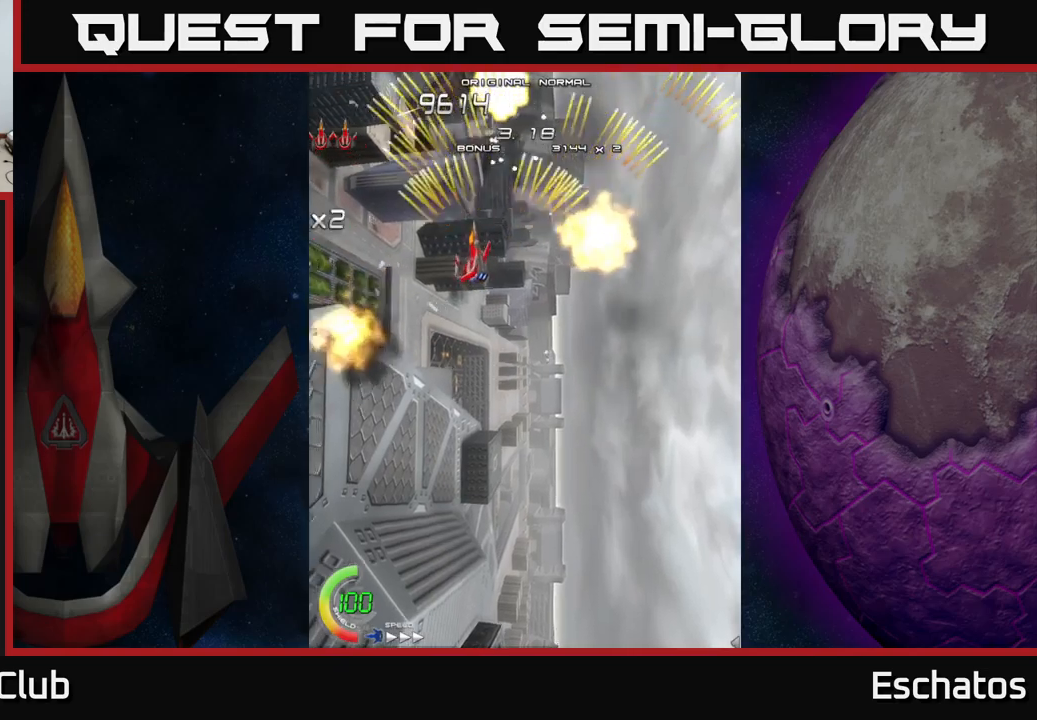
{"buttons": ["A", "DPAD_LEFT"], "right_stick": "center", "events": [[50, "DPAD_RIGHT", "down"], [284, "DPAD_RIGHT", "up"], [334, "DPAD_LEFT", "down"]]}
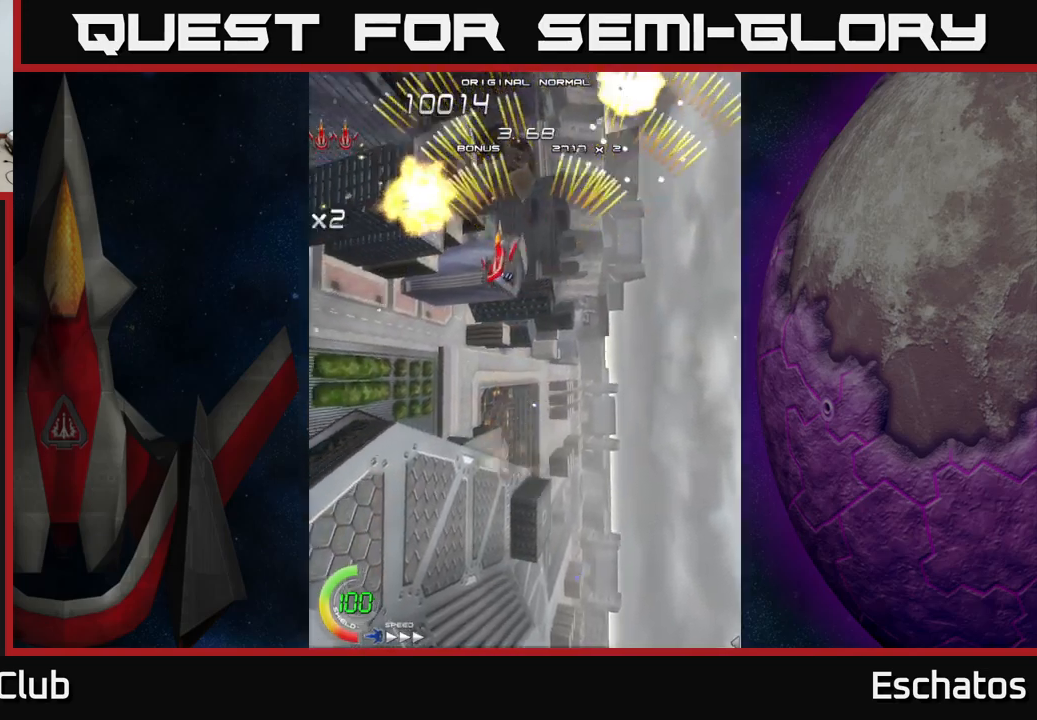
{"buttons": ["A", "DPAD_LEFT"], "right_stick": "center", "events": [[84, "DPAD_LEFT", "up"], [117, "DPAD_RIGHT", "down"], [350, "DPAD_RIGHT", "up"], [400, "DPAD_LEFT", "down"]]}
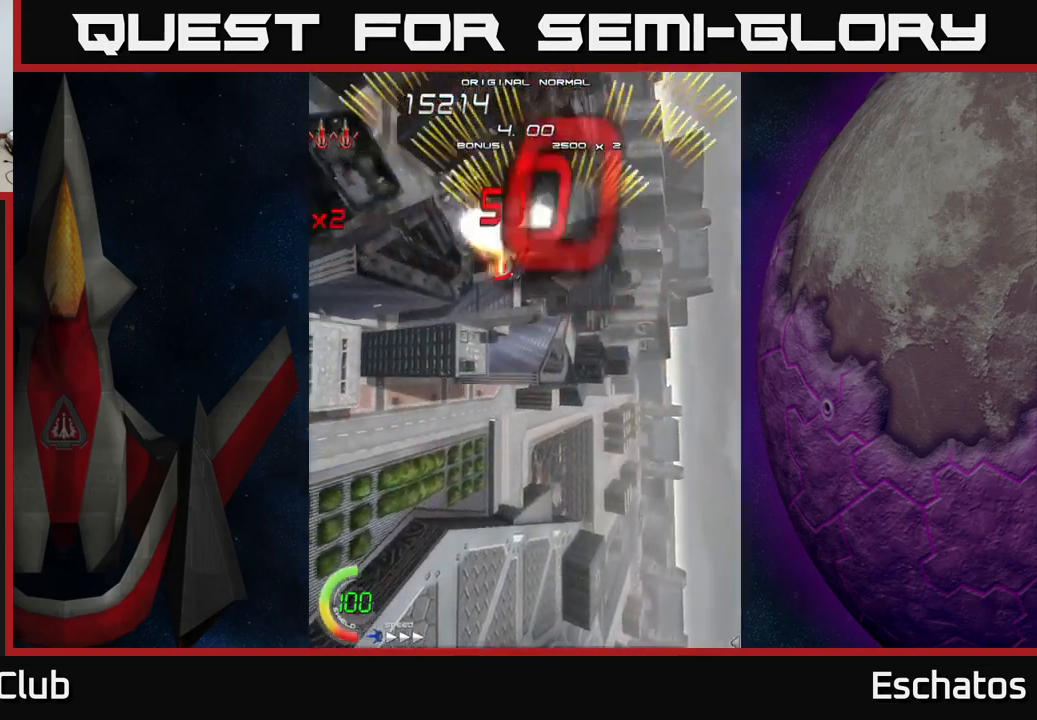
{"buttons": ["X", "DPAD_LEFT"], "right_stick": "center", "events": [[117, "DPAD_LEFT", "up"], [167, "DPAD_RIGHT", "down"], [234, "X", "down"], [250, "A", "up"], [467, "DPAD_RIGHT", "up"], [500, "DPAD_LEFT", "down"]]}
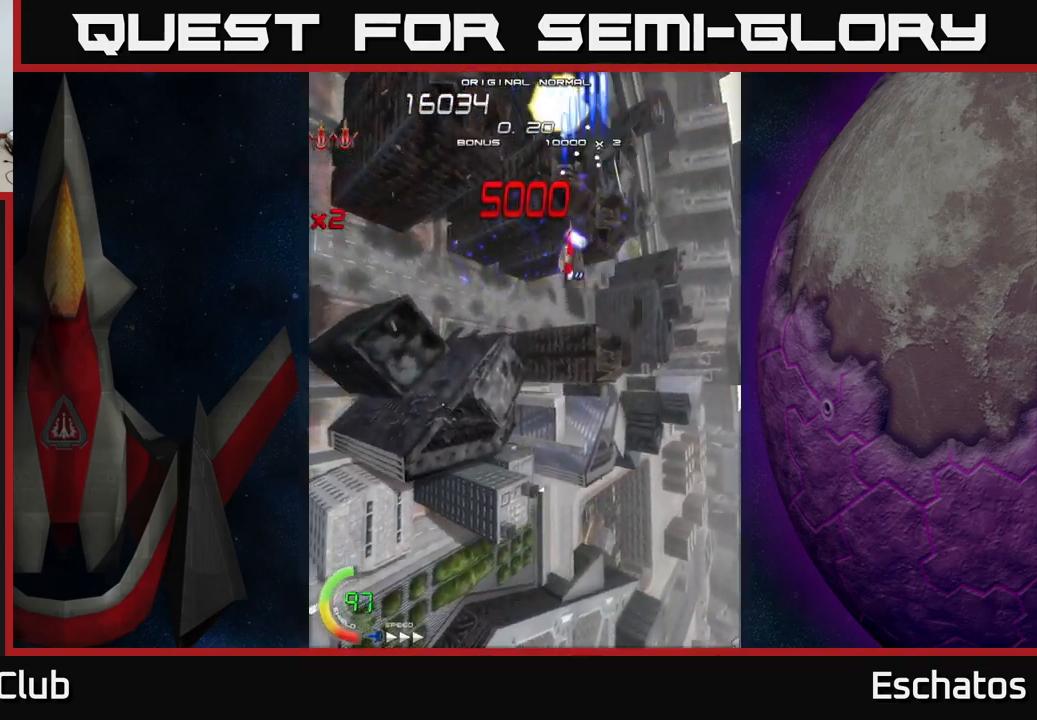
{"buttons": ["X"], "right_stick": "center", "events": [[234, "DPAD_LEFT", "up"], [250, "DPAD_RIGHT", "down"], [434, "DPAD_RIGHT", "up"]]}